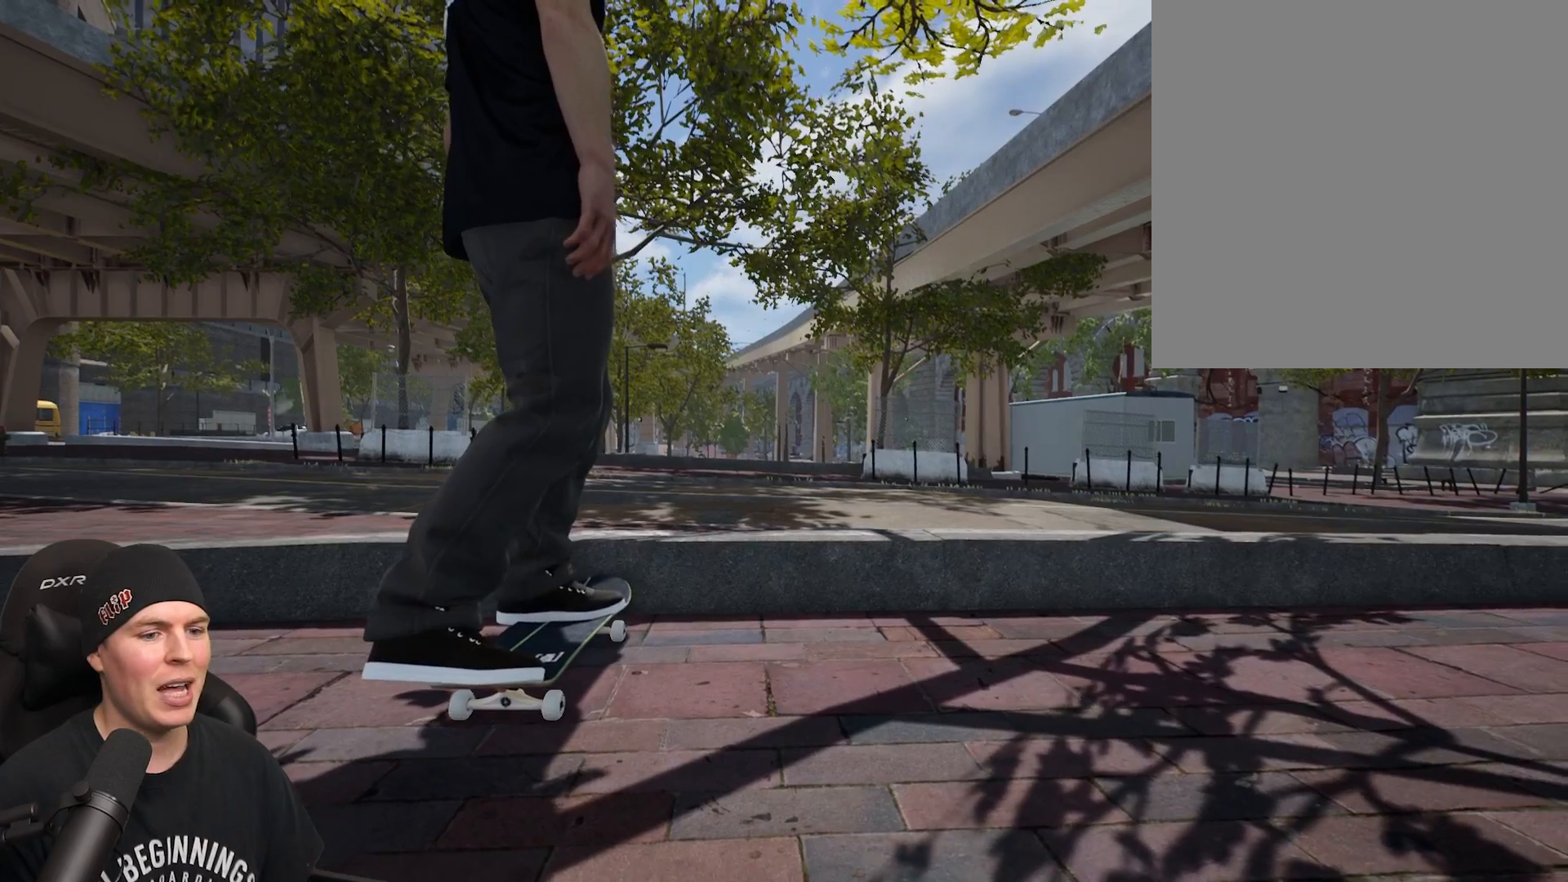
Gameplay with a controller (Xbox layout); each line is a JSON object with the inputs held at the frame after it. "events" lists button and stick changes between this image and that frame as [ms after this image, input, new state], when the widget could be followed in between. Not read: L3 R3.
{"buttons": [], "left_stick": "center", "right_stick": "center", "events": []}
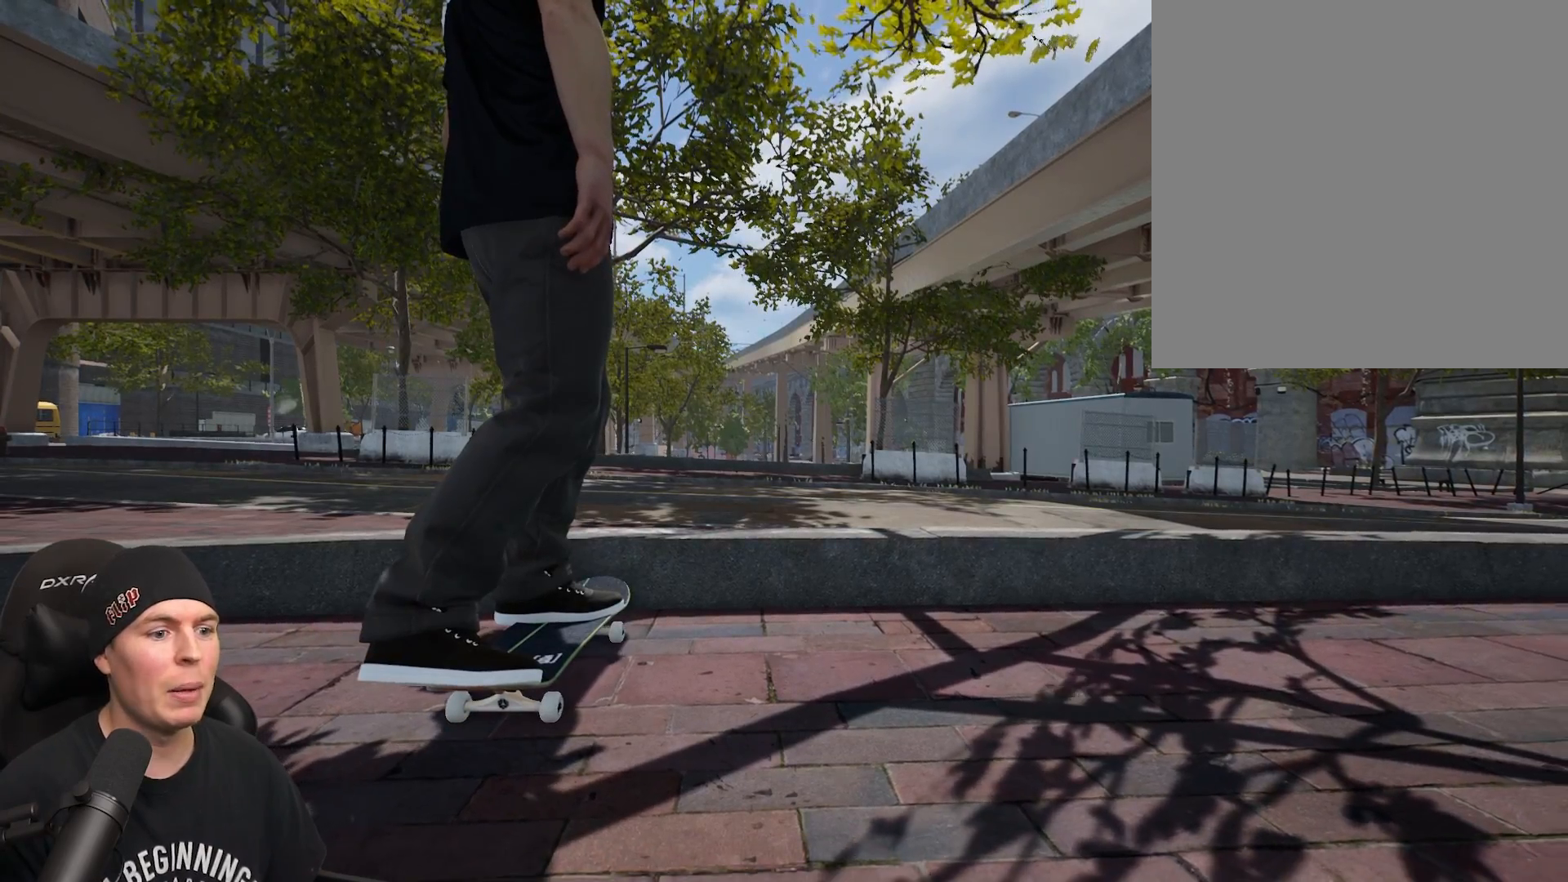
{"buttons": [], "left_stick": "center", "right_stick": "center", "events": []}
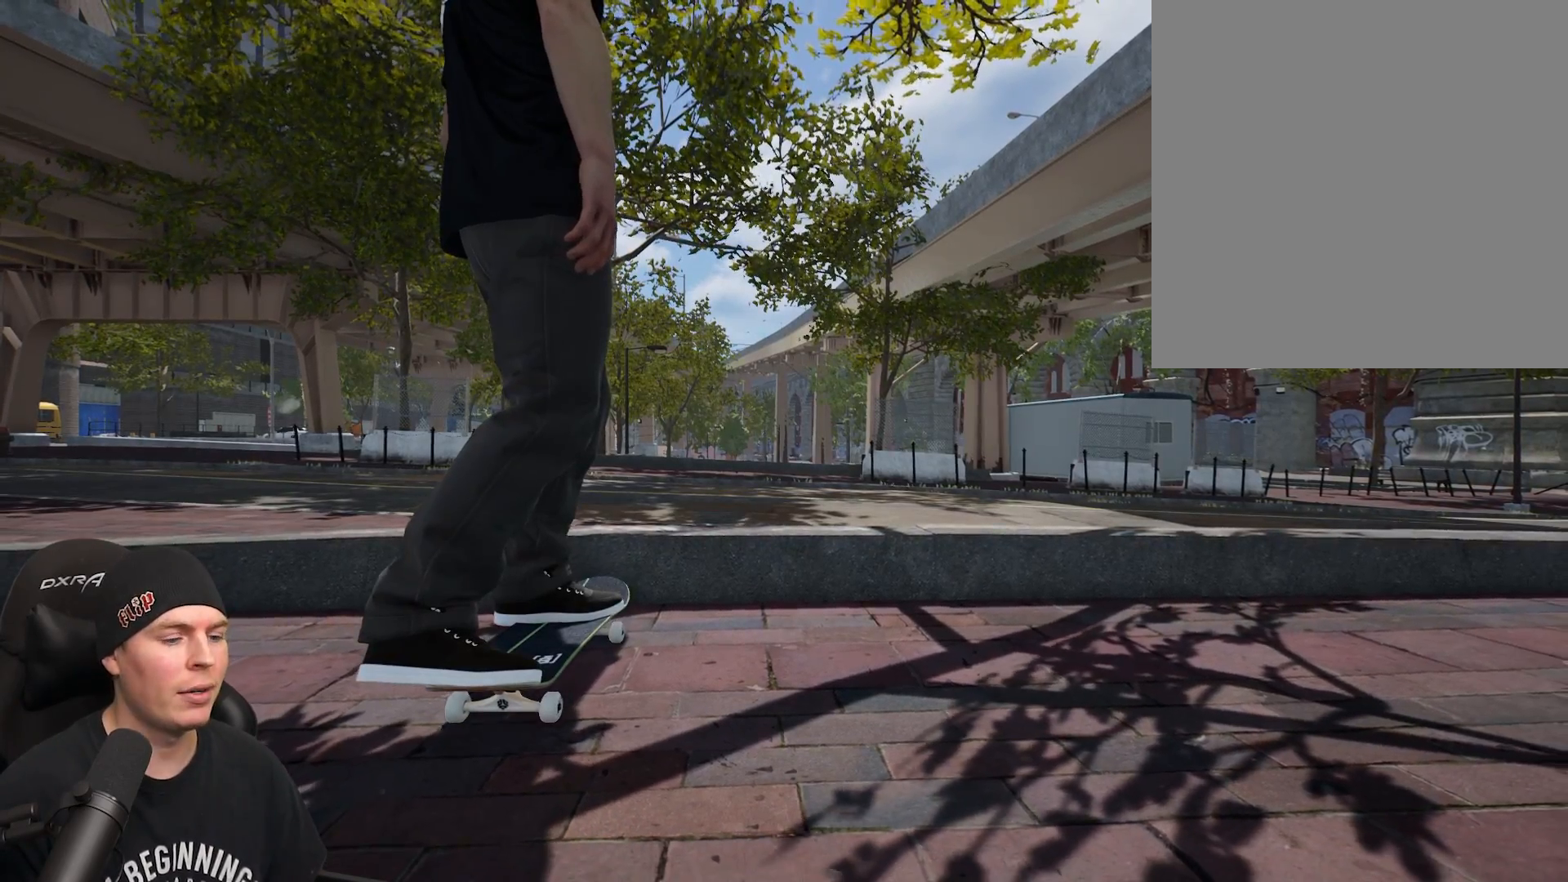
{"buttons": [], "left_stick": "center", "right_stick": "center", "events": [[167, "A", "down"], [217, "A", "up"], [283, "A", "down"], [367, "A", "up"]]}
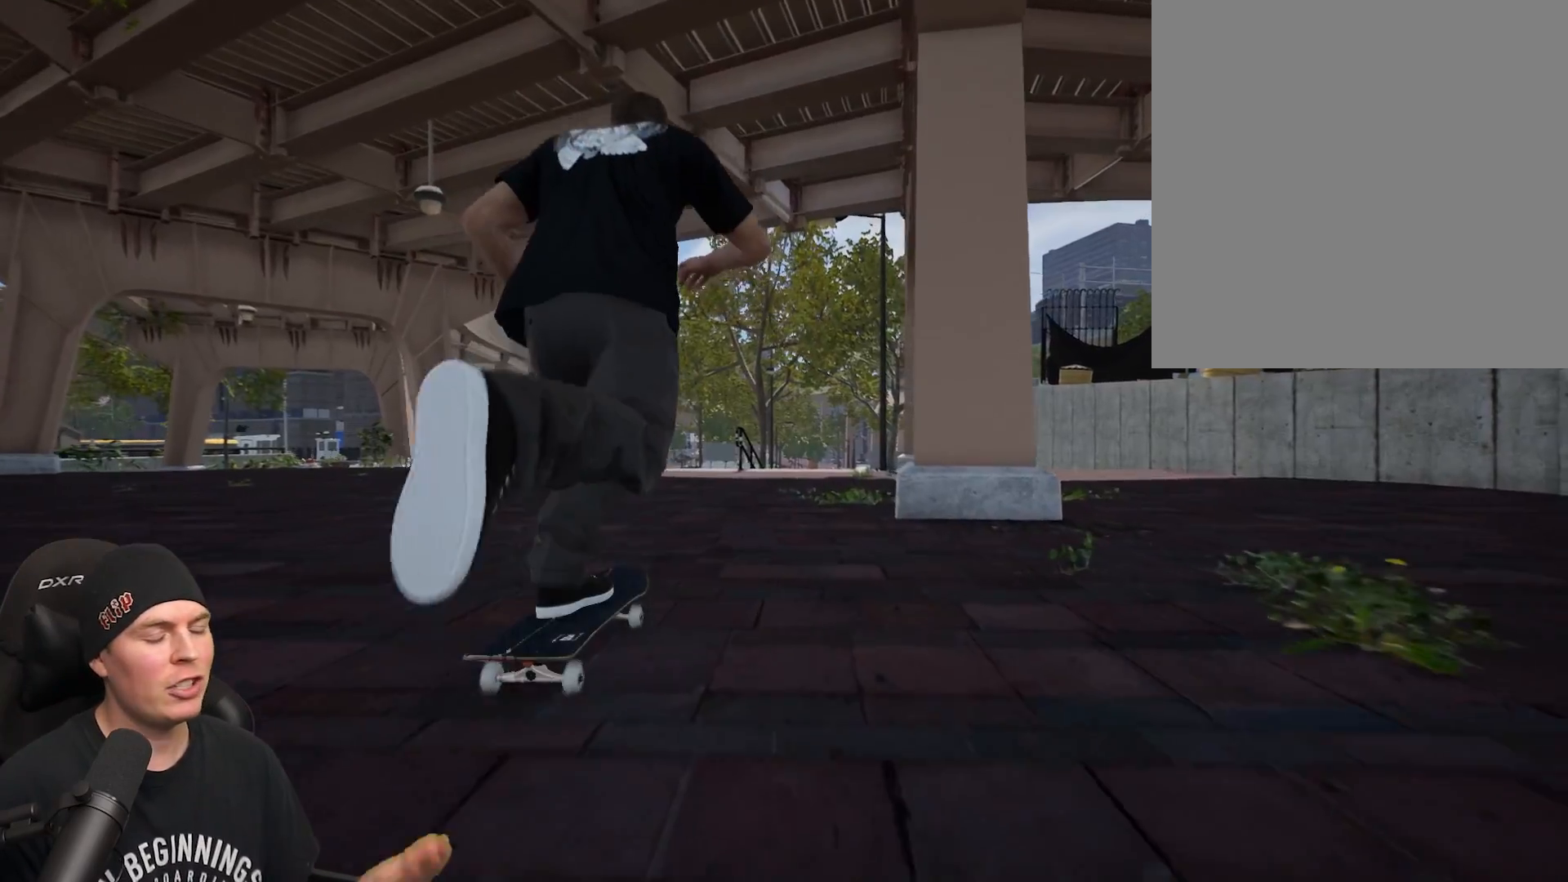
{"buttons": [], "left_stick": "center", "right_stick": "center", "events": []}
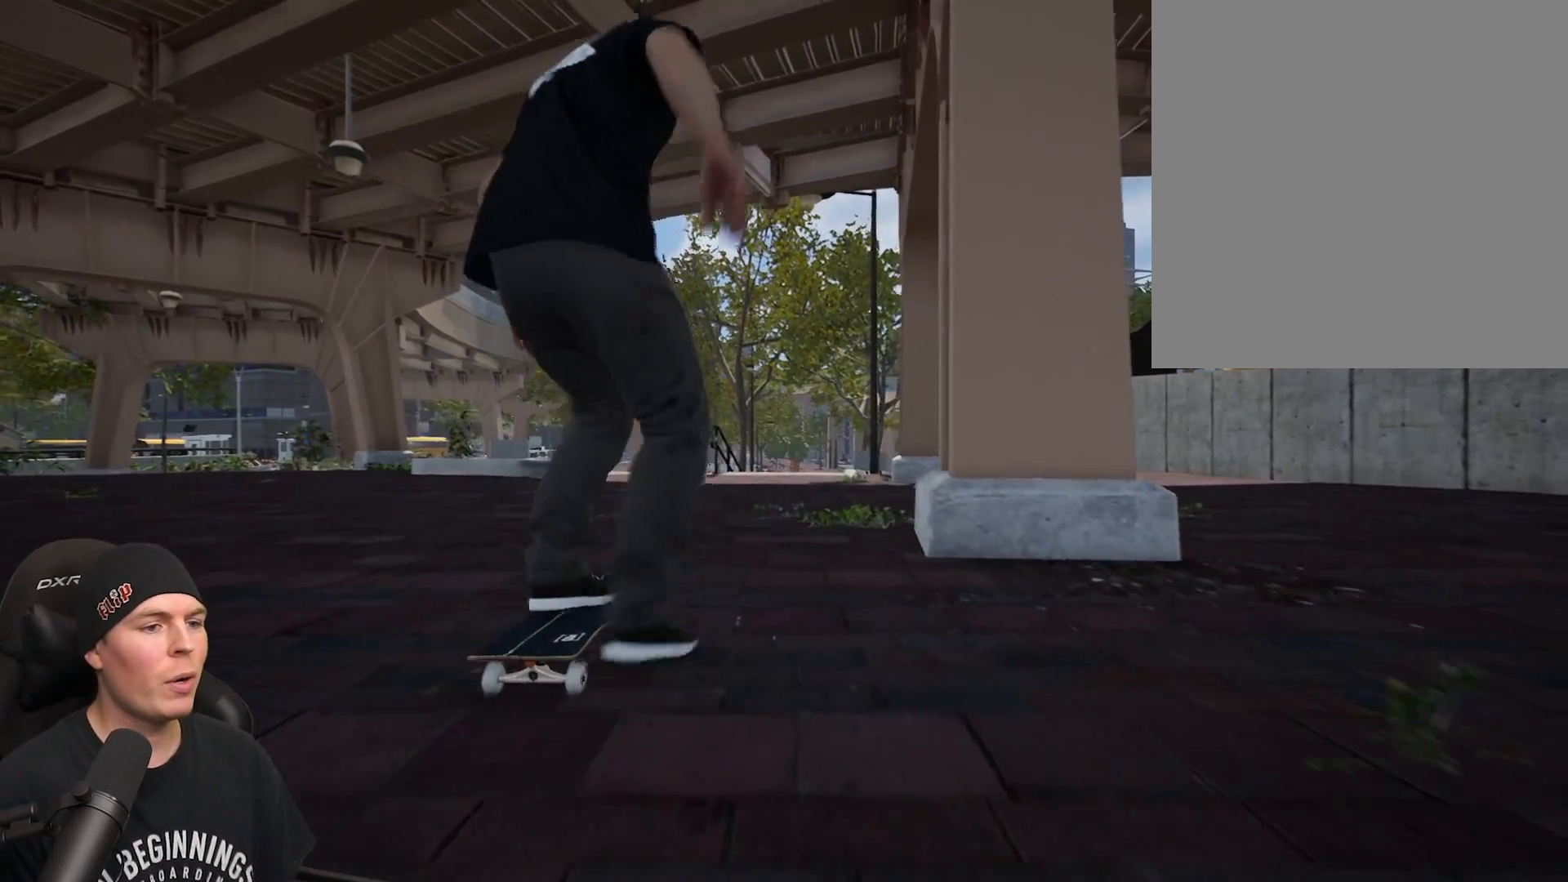
{"buttons": [], "left_stick": "center", "right_stick": "center", "events": []}
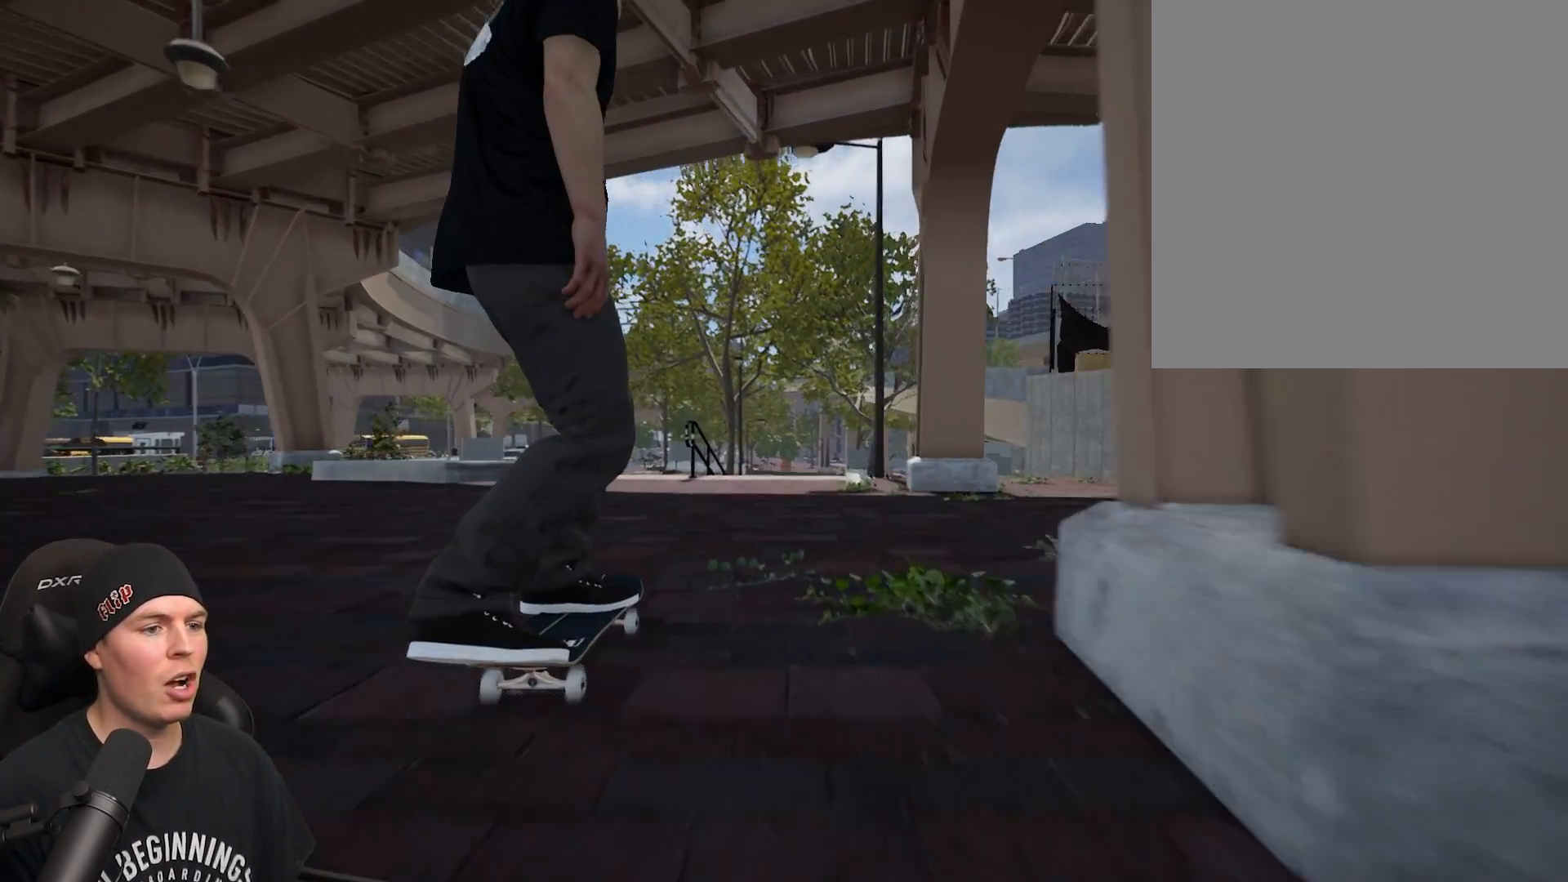
{"buttons": [], "left_stick": "center", "right_stick": "center", "events": []}
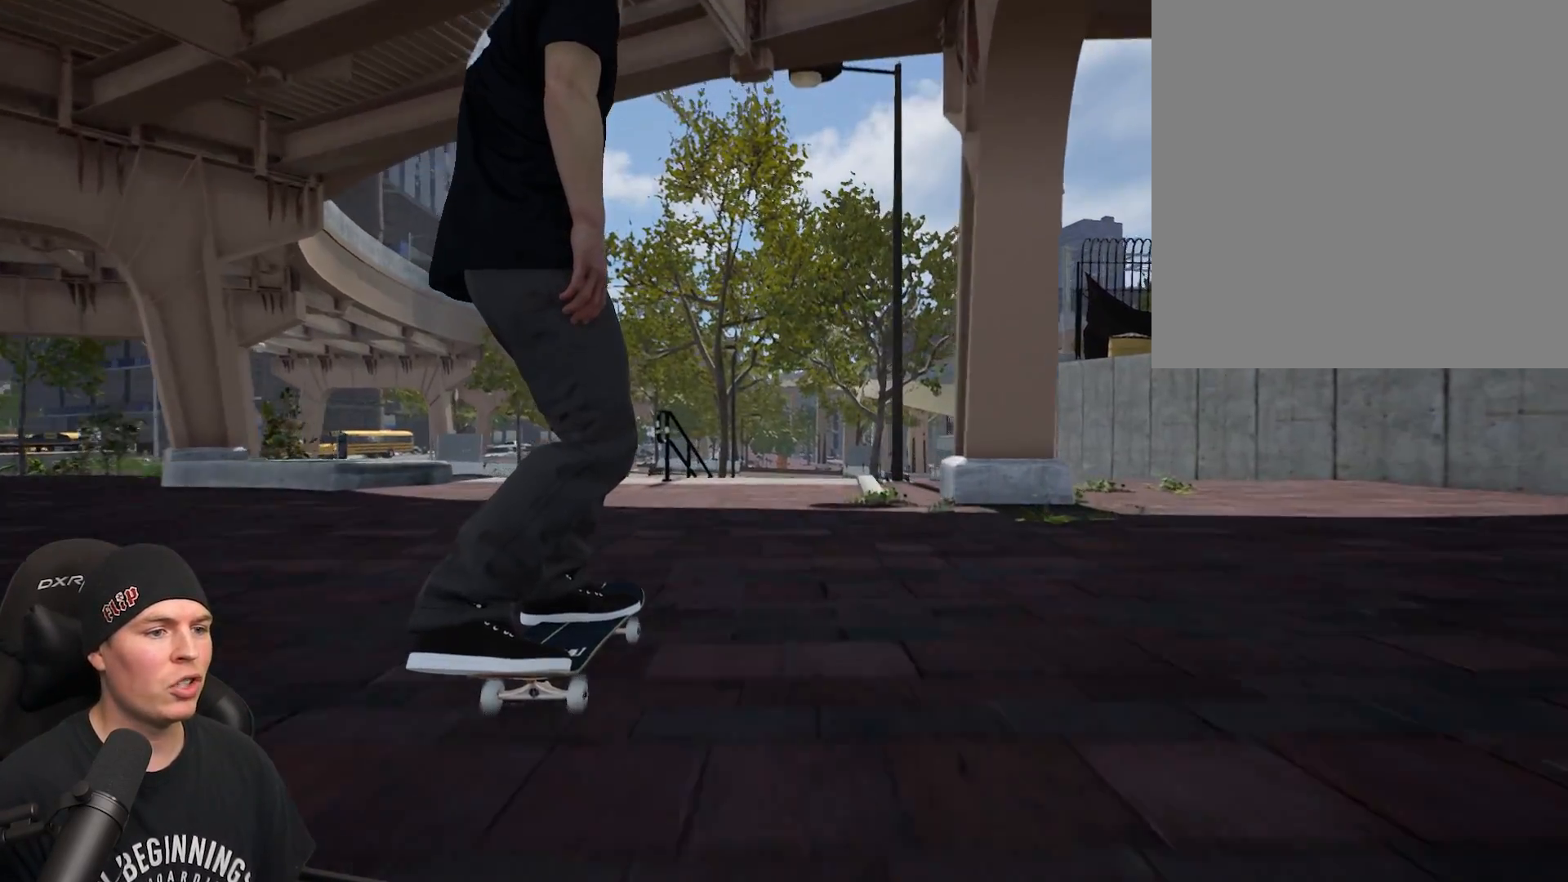
{"buttons": [], "left_stick": "center", "right_stick": "center", "events": []}
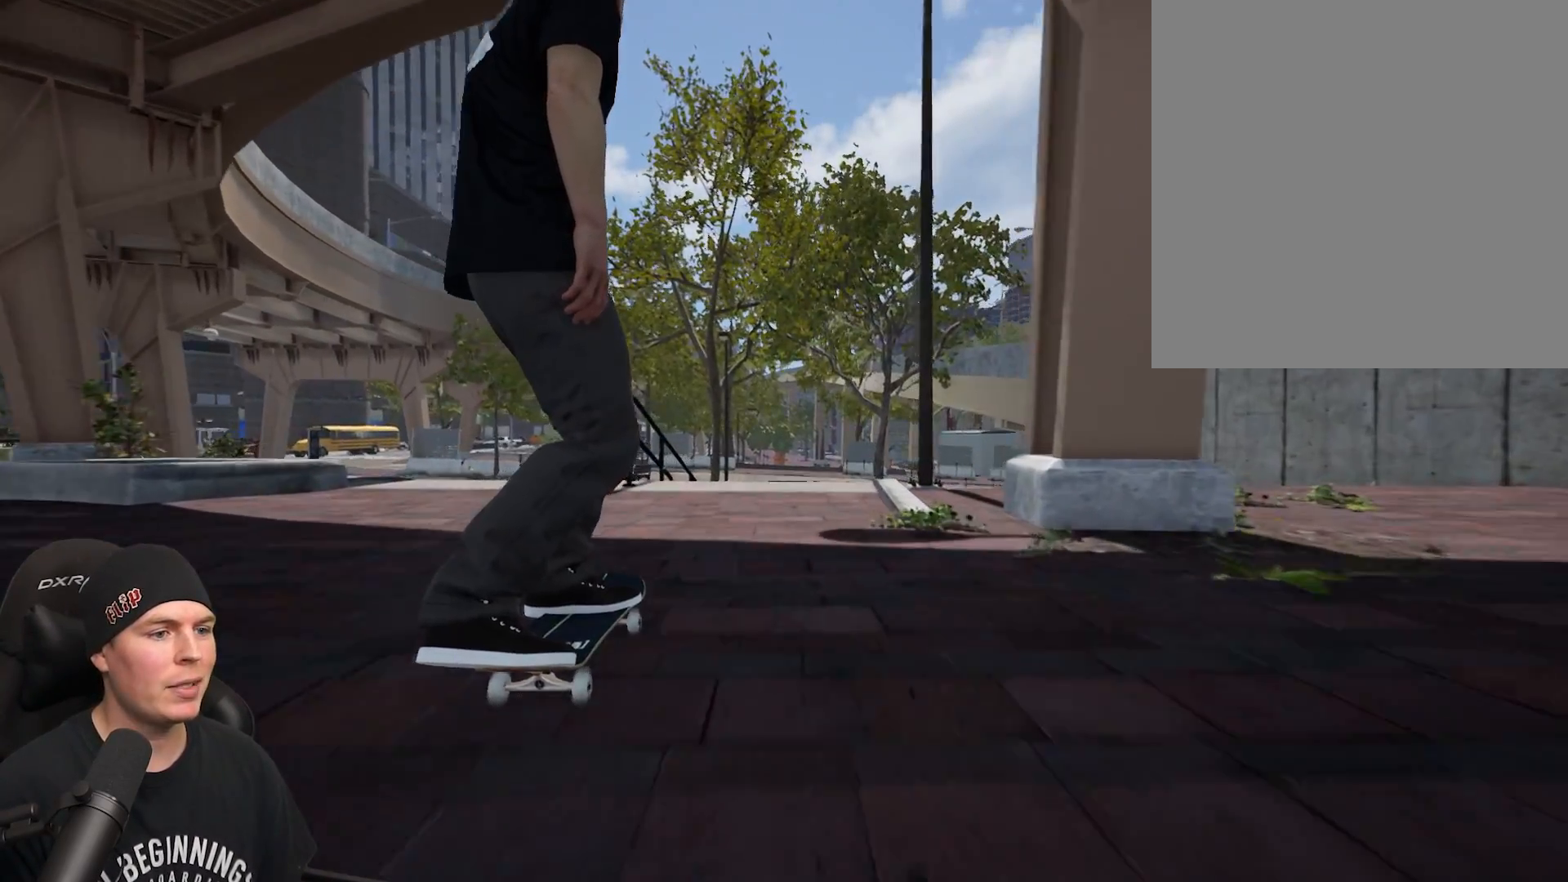
{"buttons": ["L2"], "left_stick": "center", "right_stick": "center", "events": [[417, "L2", "down"]]}
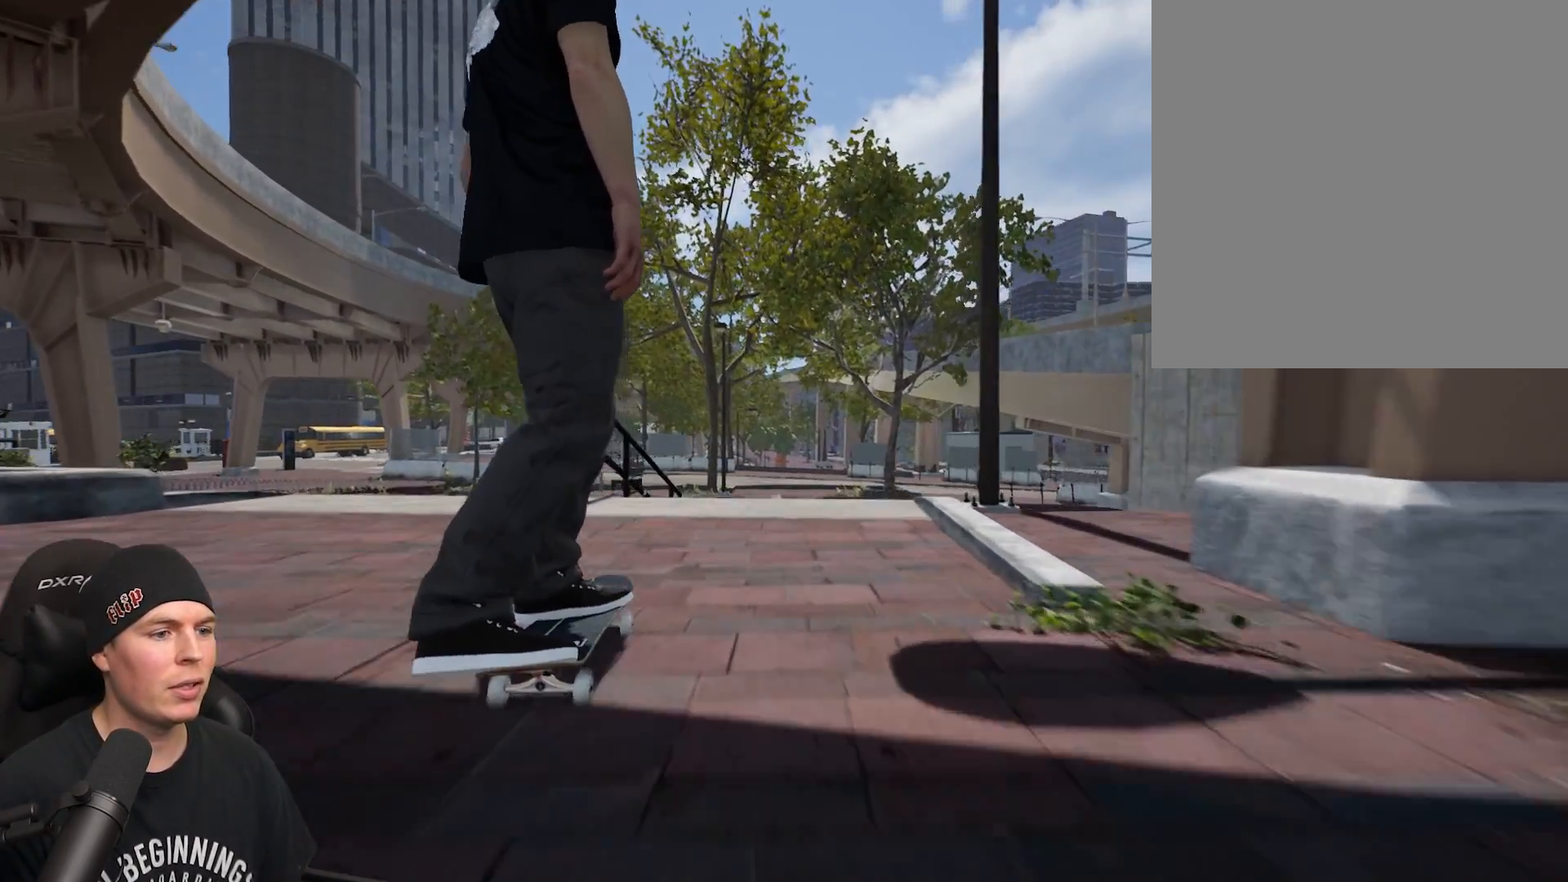
{"buttons": [], "left_stick": "center", "right_stick": "down", "events": [[17, "L2", "up"], [417, "right_stick", "down"]]}
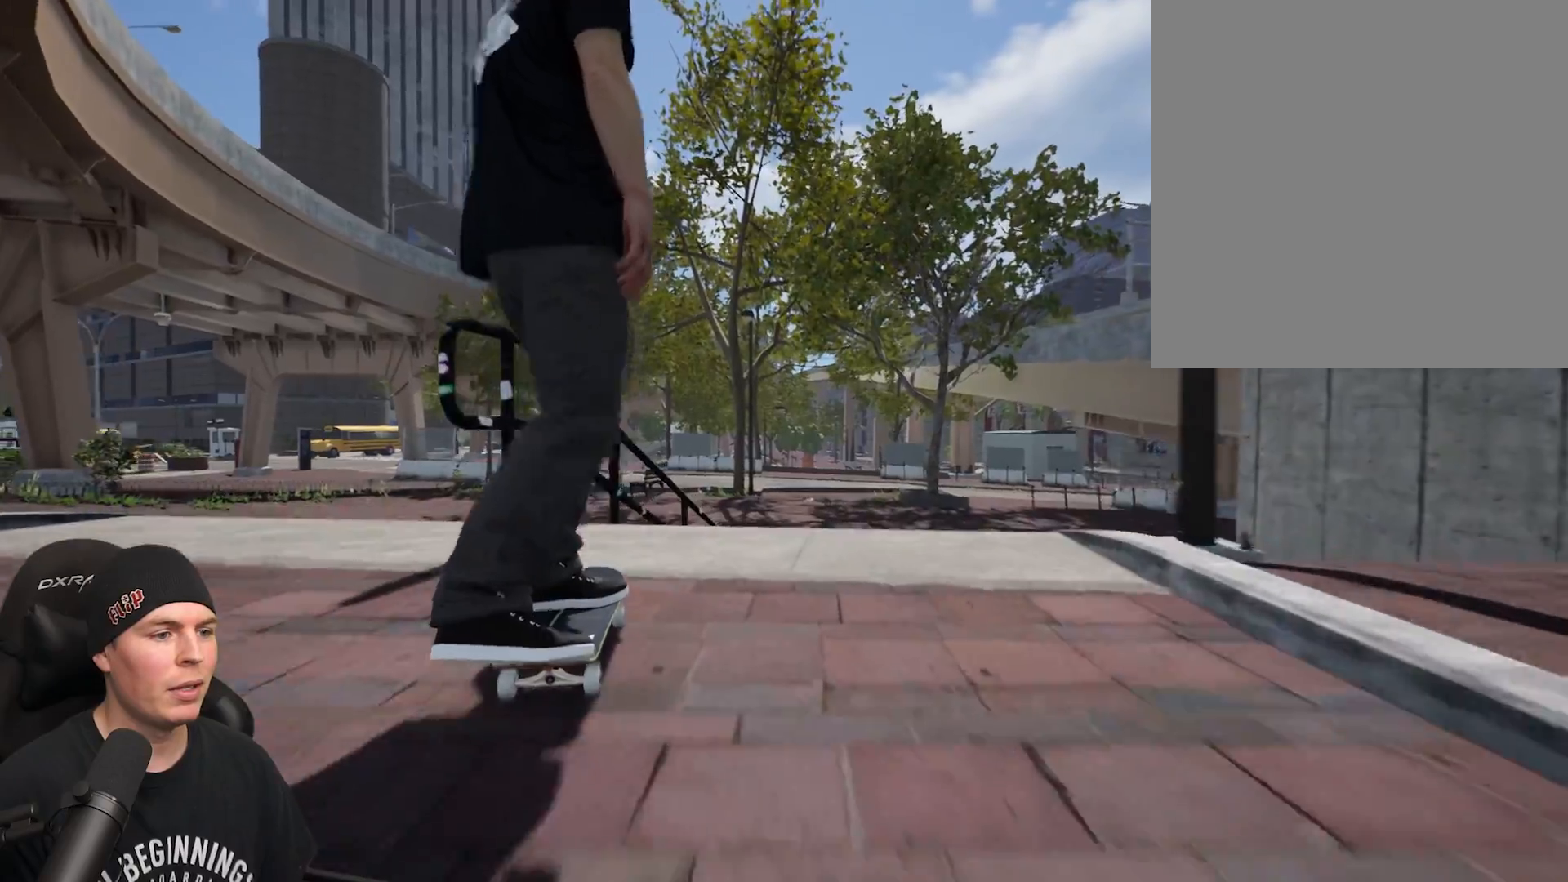
{"buttons": [], "left_stick": "center", "right_stick": "center", "events": [[283, "left_stick", "up"], [350, "right_stick", "center"], [400, "left_stick", "center"]]}
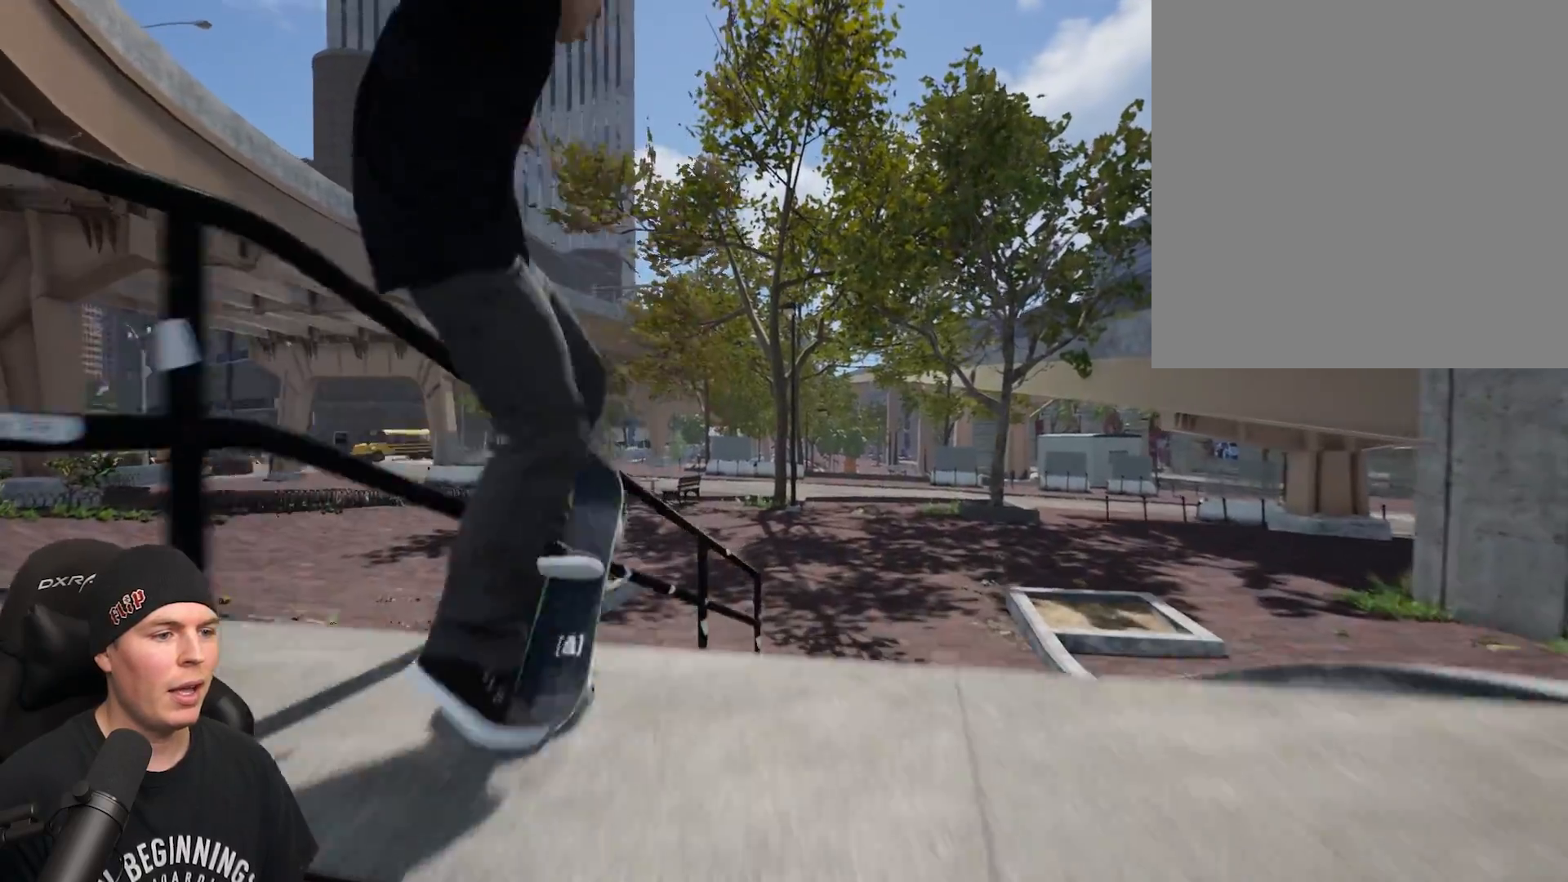
{"buttons": [], "left_stick": "left", "right_stick": "down-right", "events": [[117, "left_stick", "left"], [117, "right_stick", "down-right"]]}
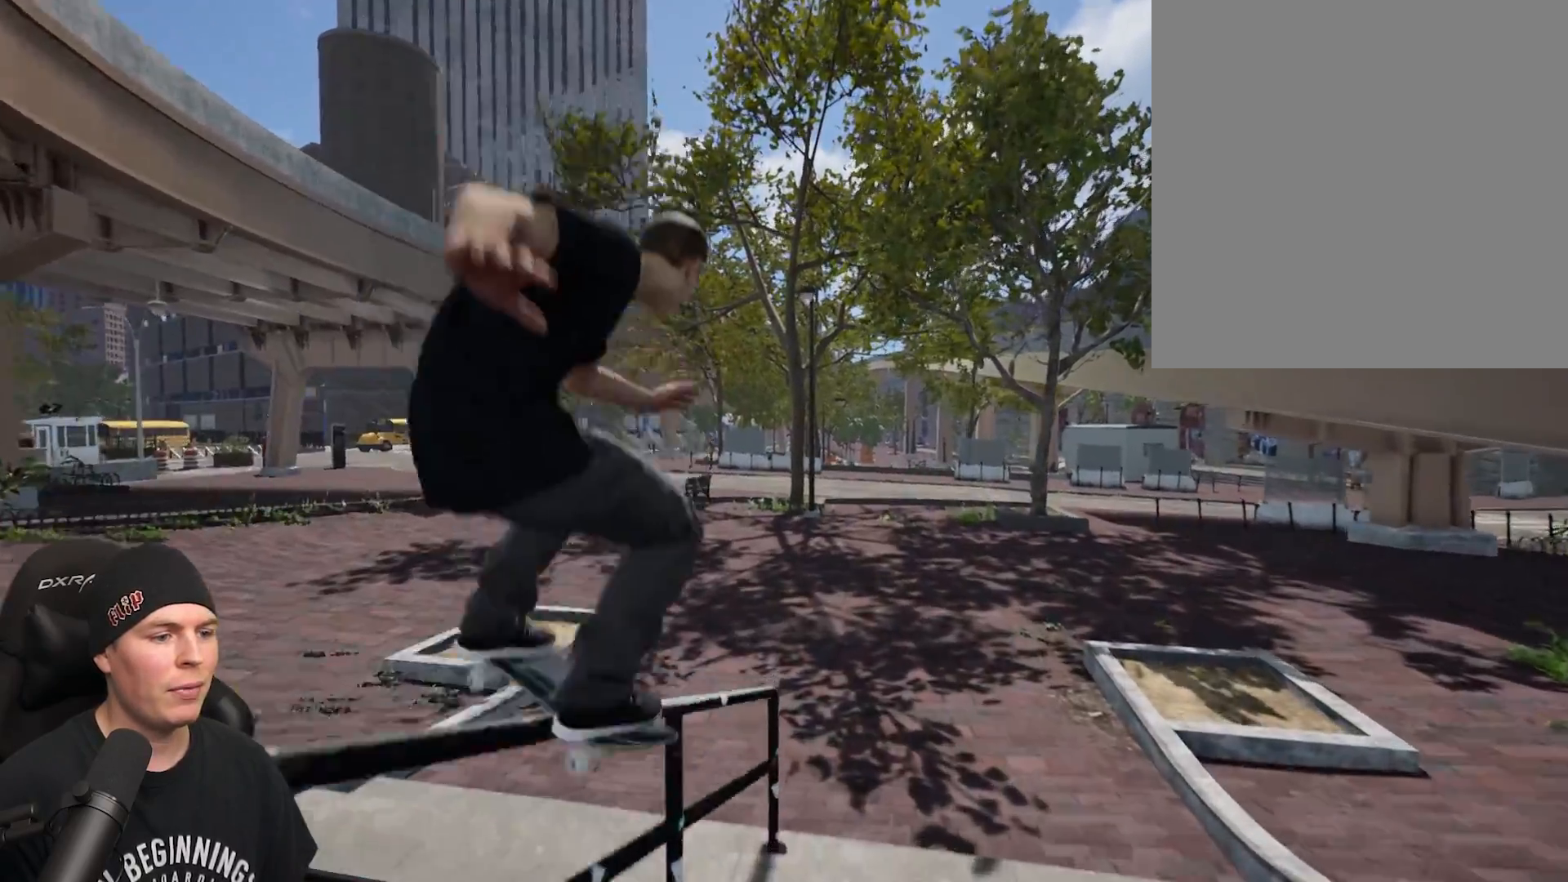
{"buttons": ["R2"], "left_stick": "left", "right_stick": "center", "events": [[467, "right_stick", "center"], [500, "R2", "down"]]}
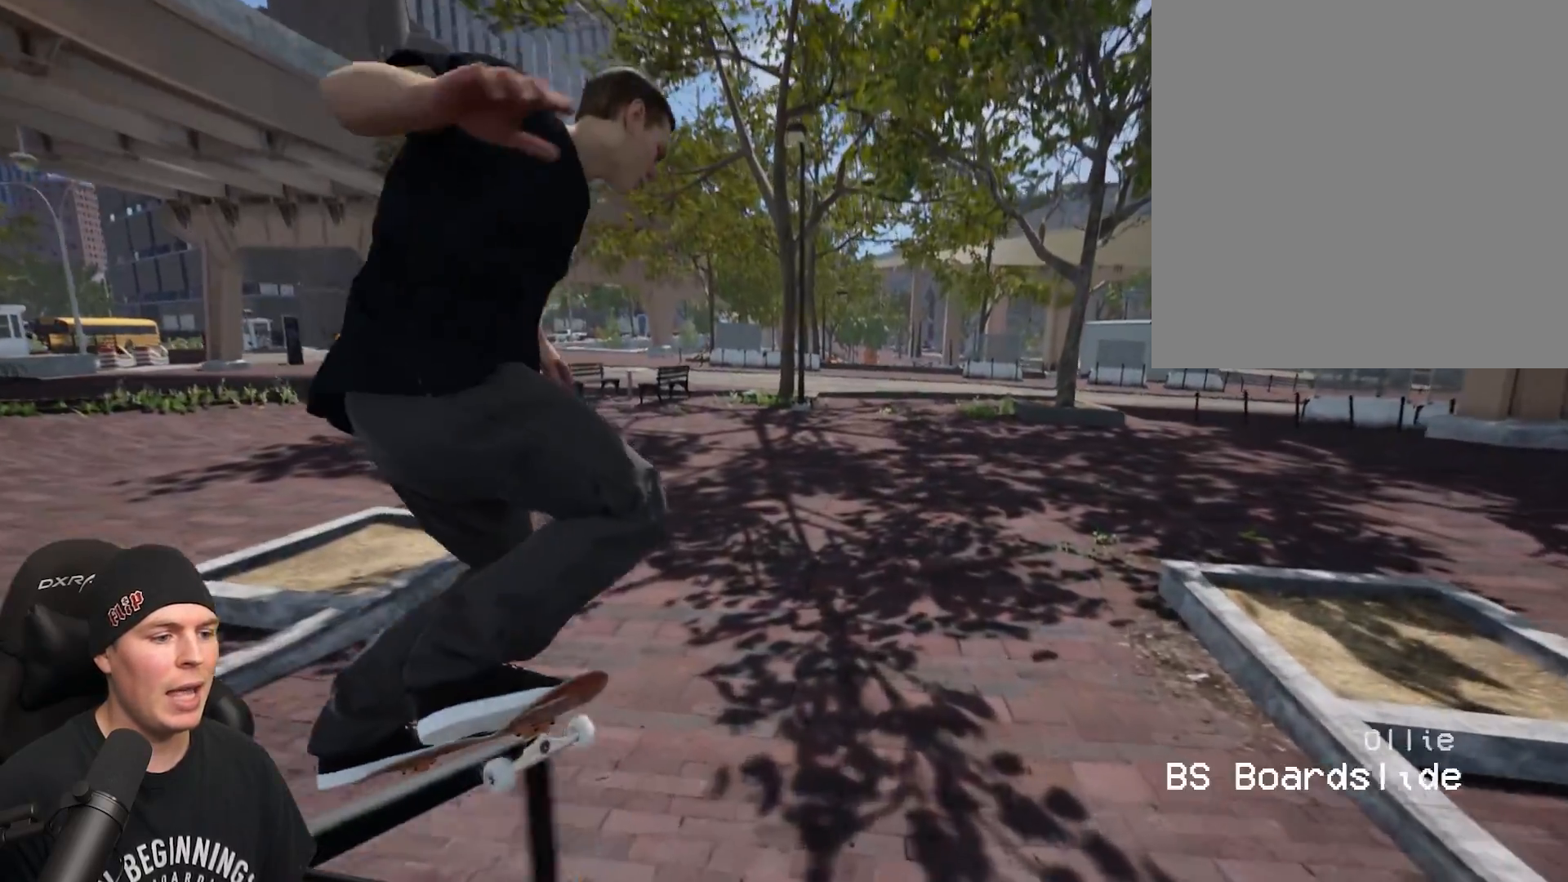
{"buttons": [], "left_stick": "center", "right_stick": "center", "events": [[17, "left_stick", "center"], [183, "R2", "up"]]}
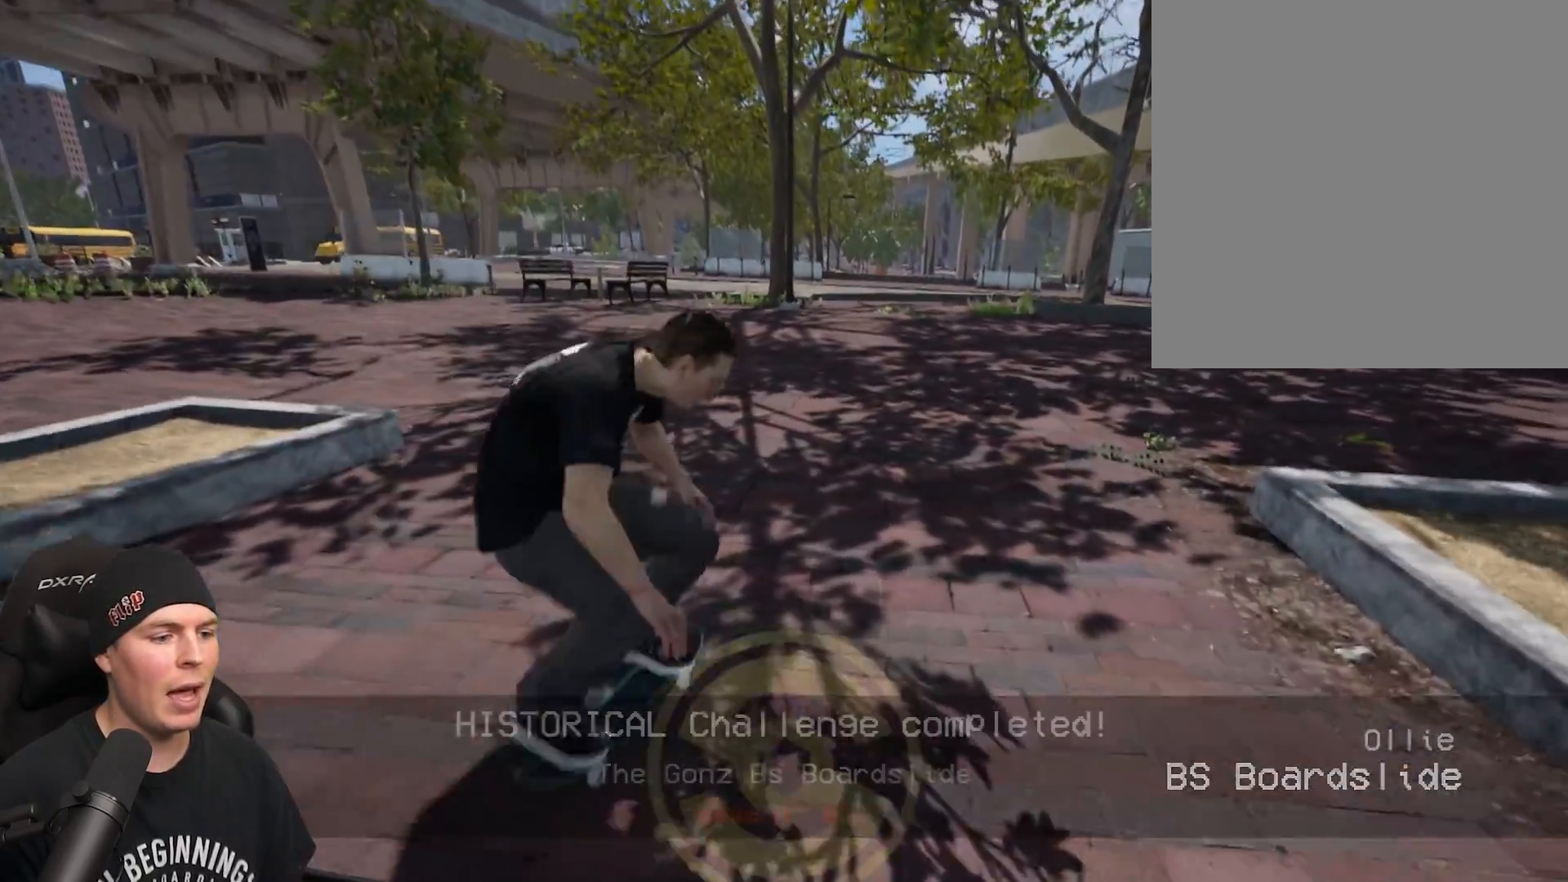
{"buttons": [], "left_stick": "center", "right_stick": "center", "events": []}
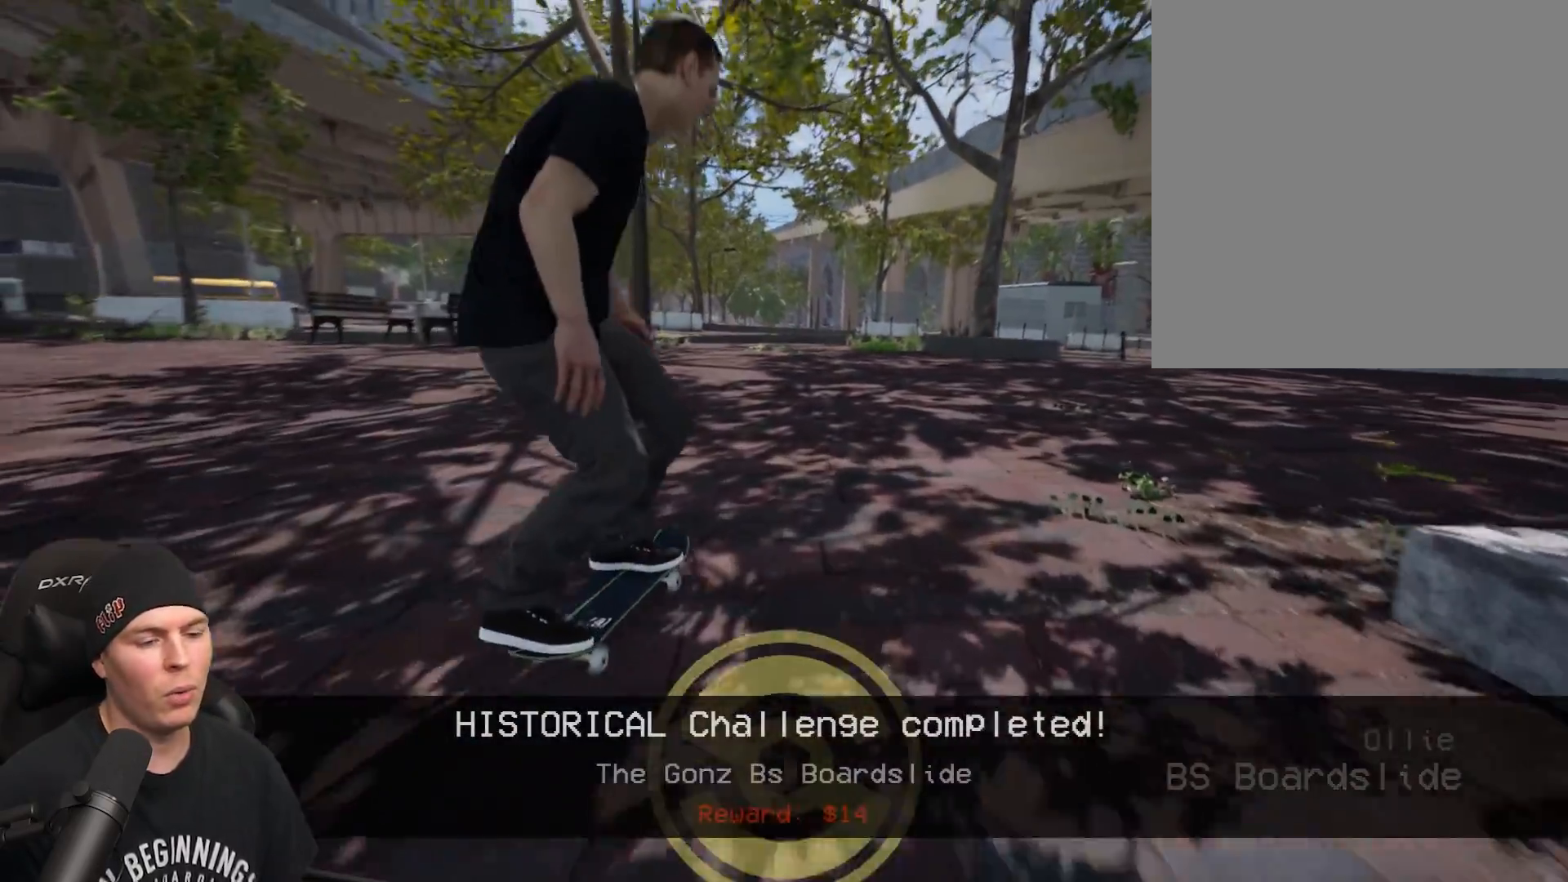
{"buttons": [], "left_stick": "center", "right_stick": "down", "events": [[433, "right_stick", "down"]]}
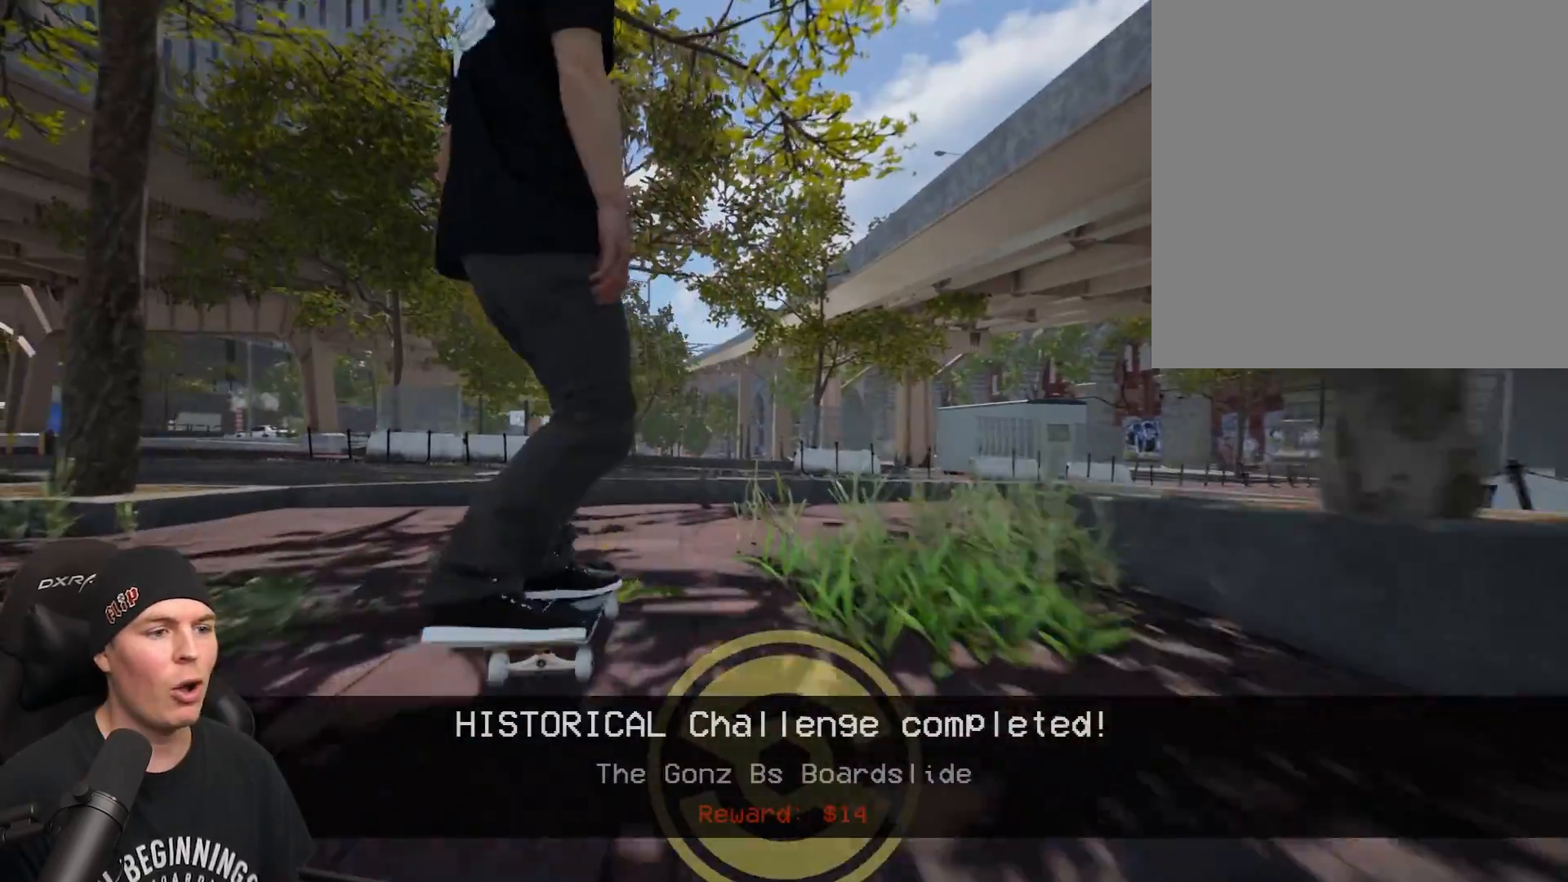
{"buttons": [], "left_stick": "left", "right_stick": "up-right", "events": [[367, "right_stick", "left"], [433, "right_stick", "up"], [483, "left_stick", "left"], [483, "right_stick", "up-right"]]}
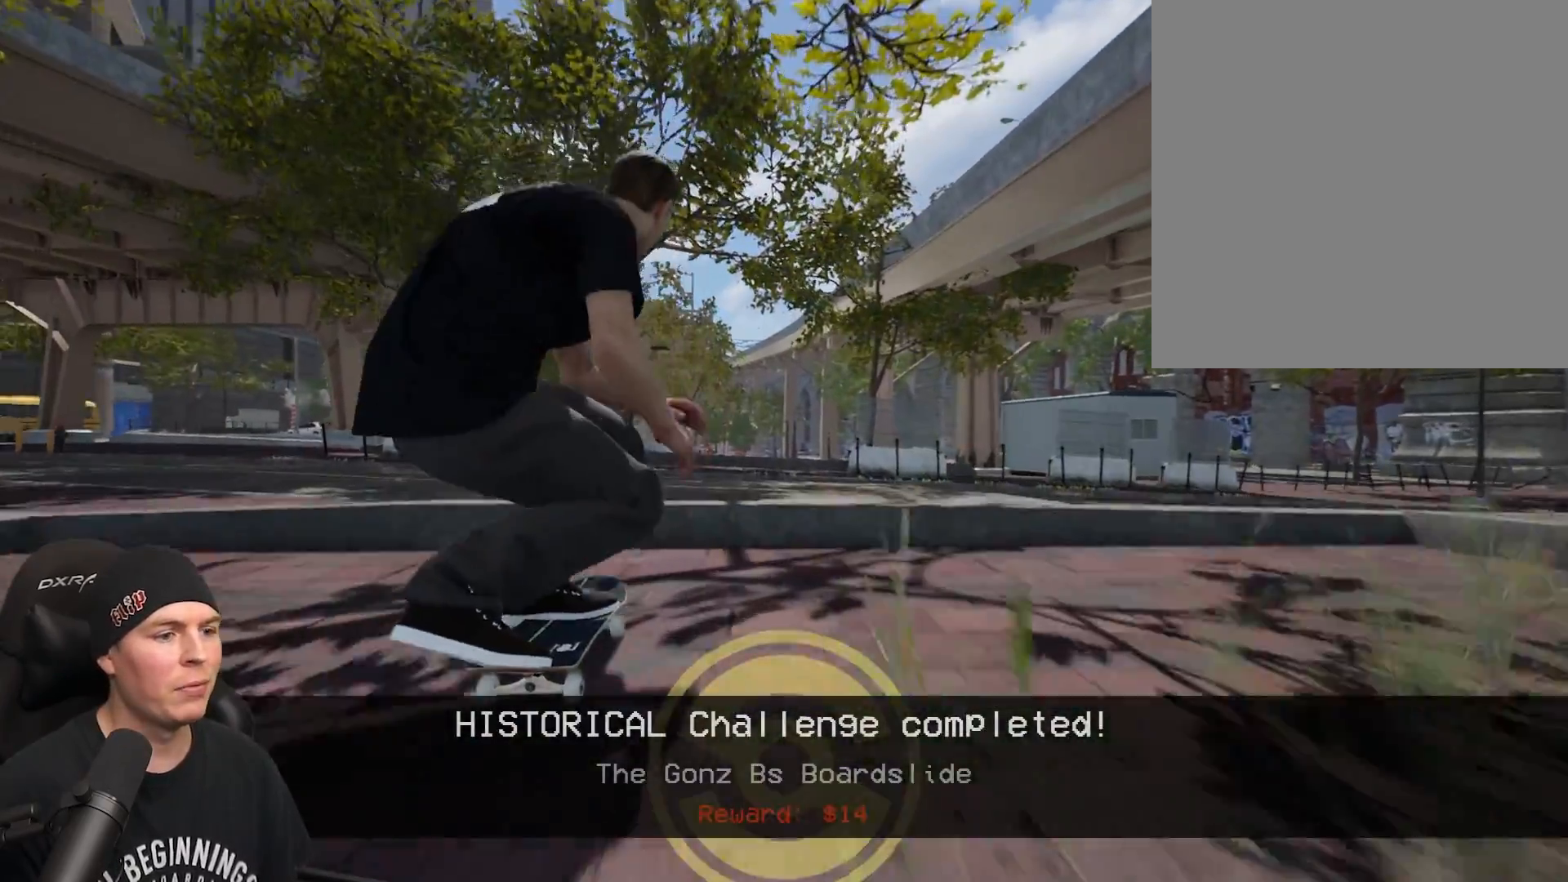
{"buttons": [], "left_stick": "down", "right_stick": "center", "events": [[67, "right_stick", "center"], [100, "left_stick", "center"], [500, "left_stick", "down"]]}
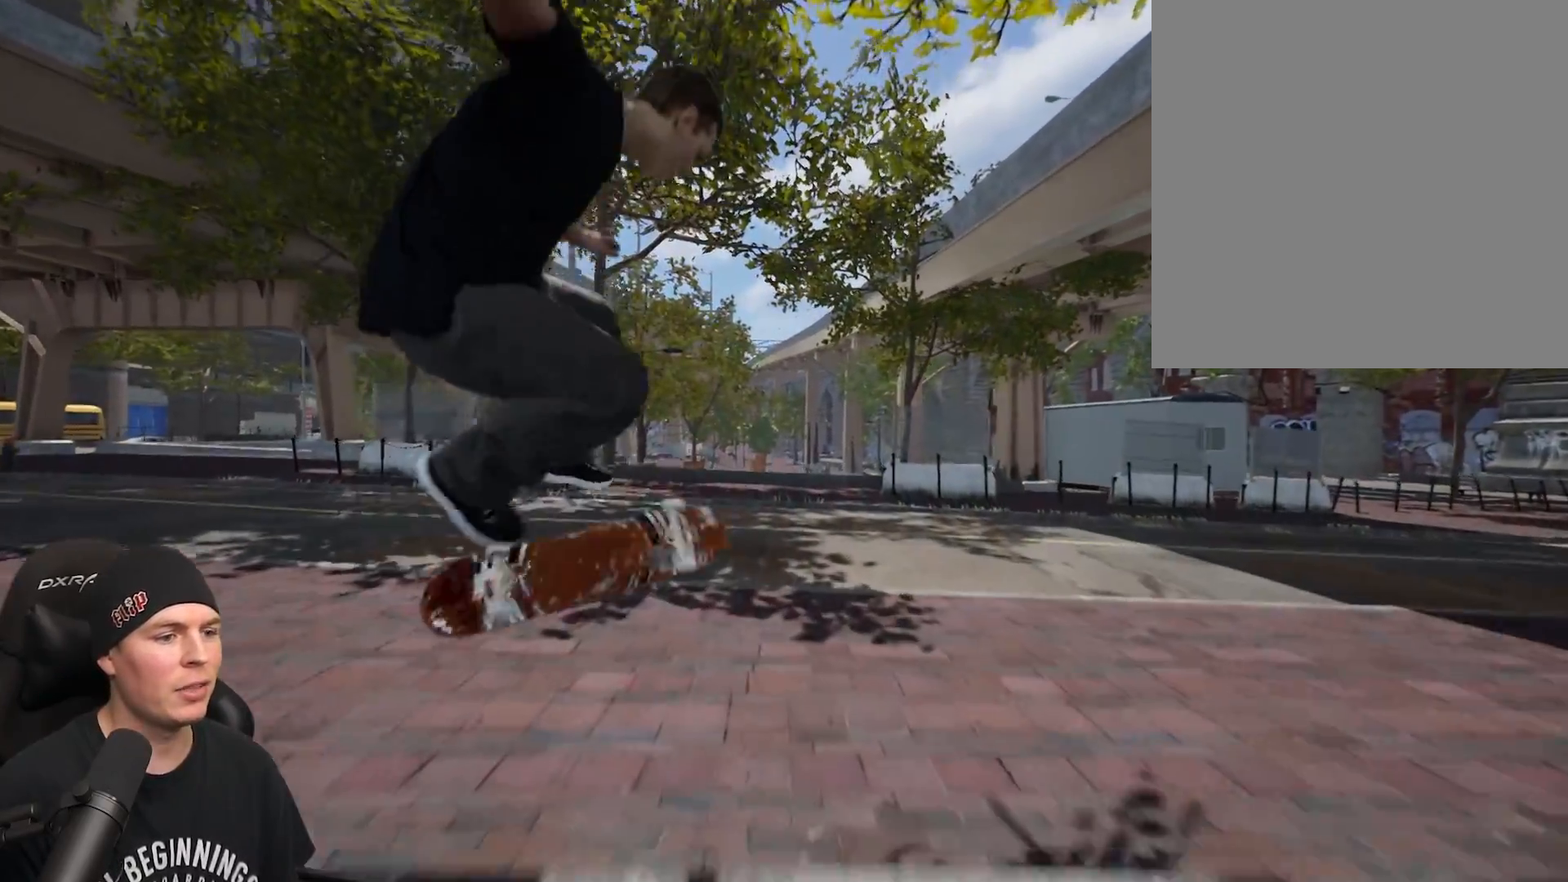
{"buttons": [], "left_stick": "center", "right_stick": "center", "events": [[67, "left_stick", "center"]]}
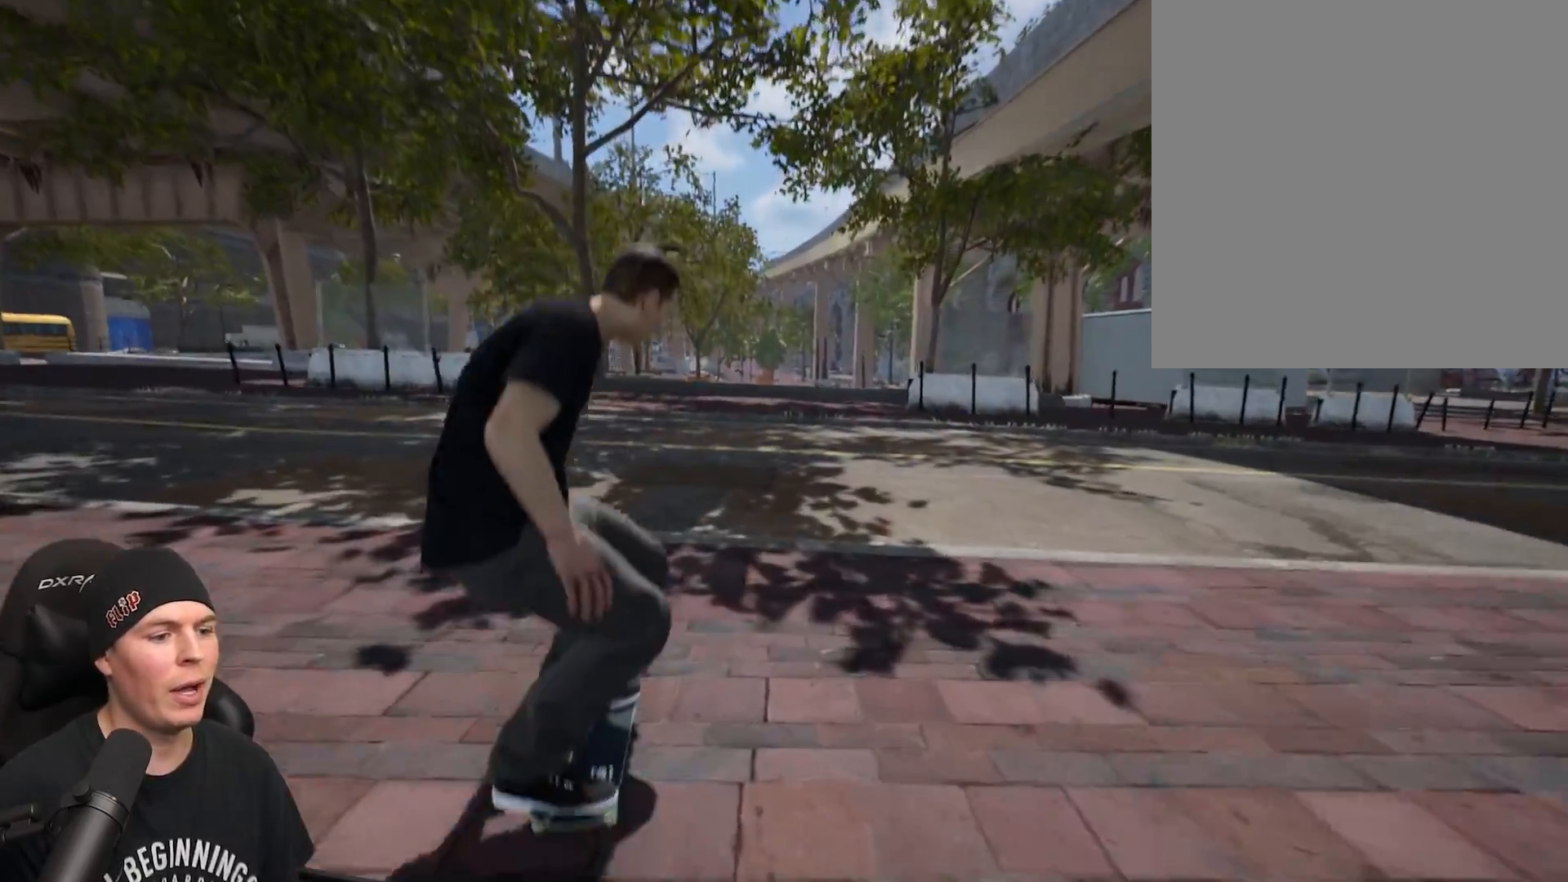
{"buttons": [], "left_stick": "center", "right_stick": "center", "events": []}